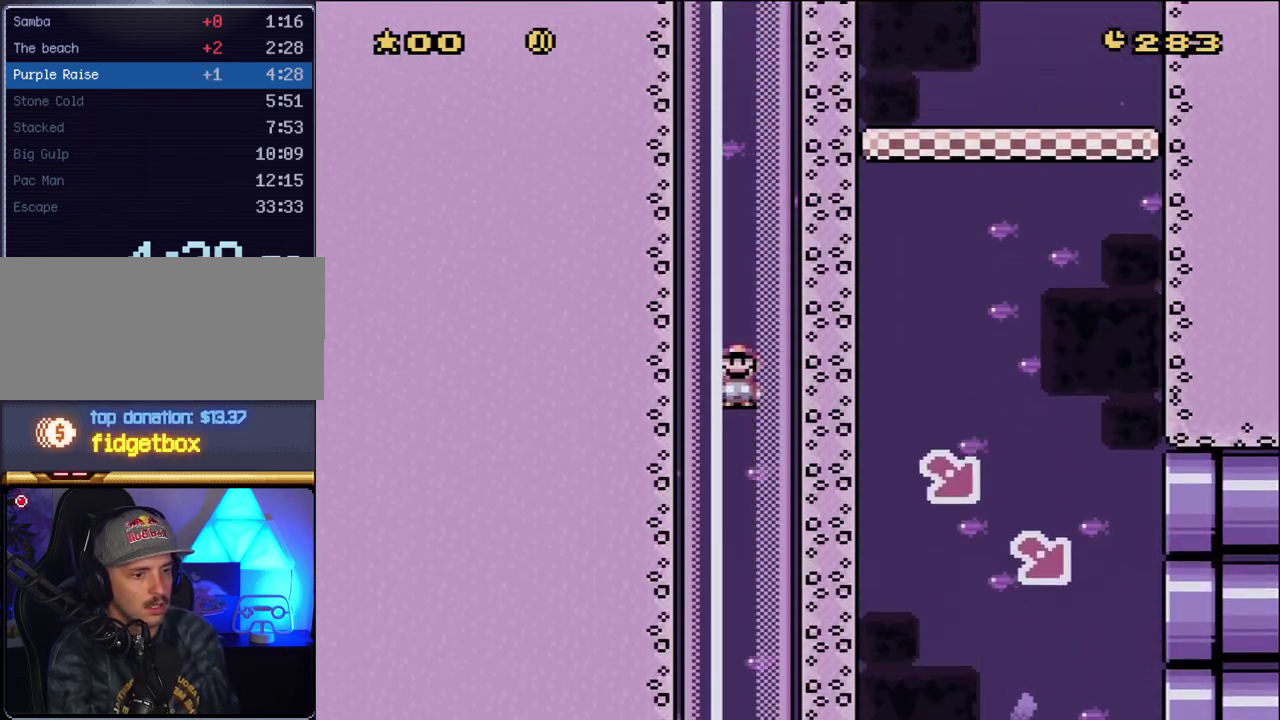
Gameplay with a controller (Nintendo layout); each line is a JSON object with the inputs held at the frame after it. "events" lists button and stick changes between this image and that frame as [ms after this image, input, new state], when the widget could be followed in between. Not read: L3 R3.
{"buttons": ["Y", "DPAD_RIGHT"], "events": []}
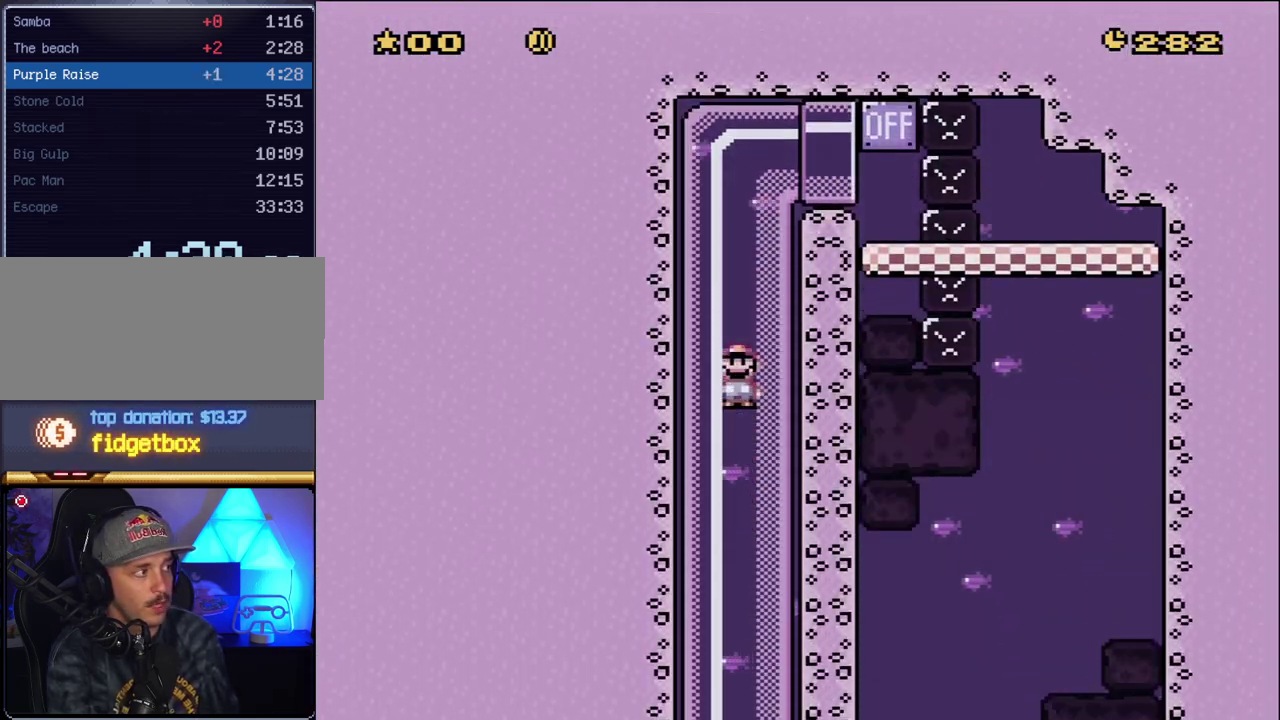
{"buttons": ["Y", "DPAD_RIGHT"], "events": []}
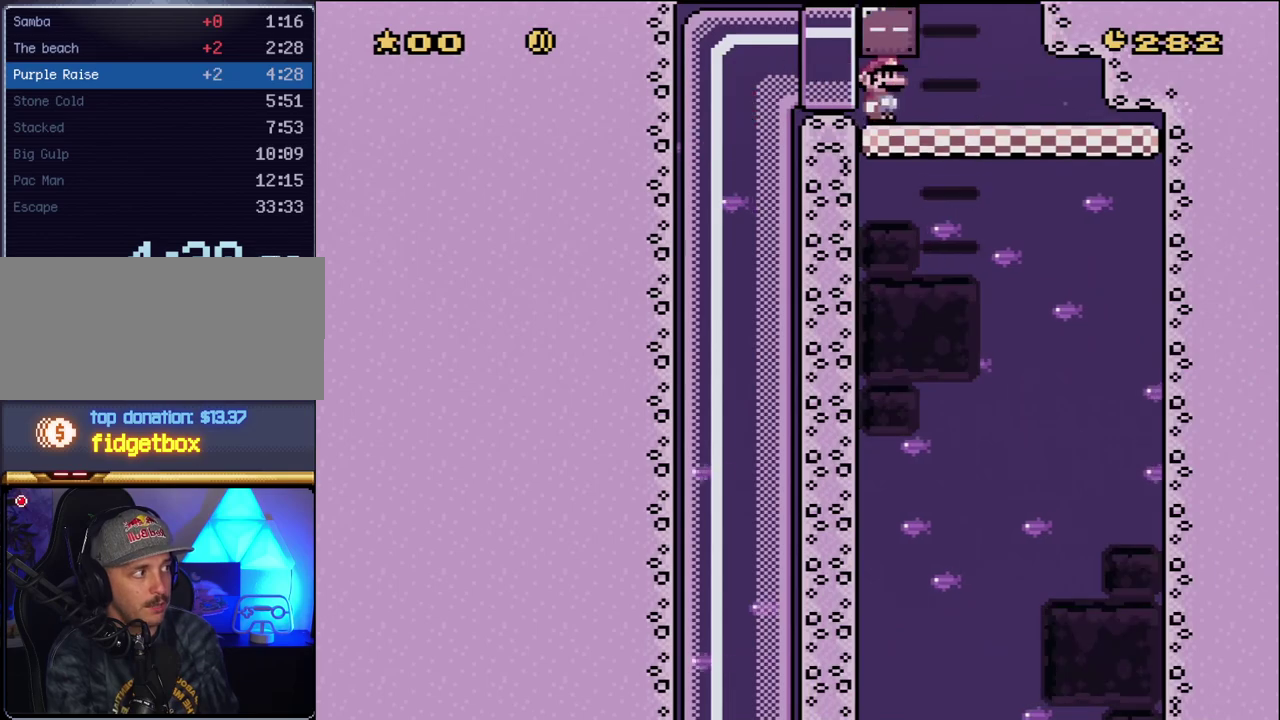
{"buttons": ["Y", "DPAD_LEFT"], "events": [[383, "DPAD_RIGHT", "up"], [417, "DPAD_LEFT", "down"]]}
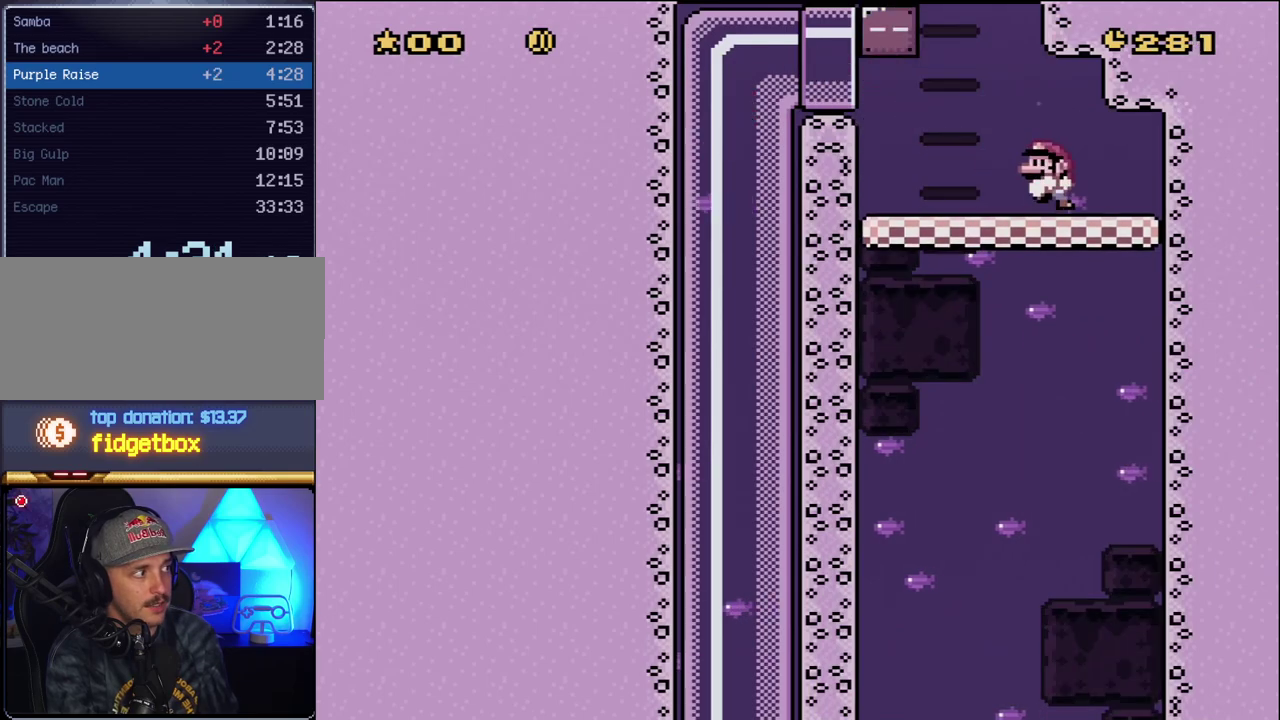
{"buttons": ["Y", "DPAD_LEFT"], "events": [[50, "DPAD_LEFT", "up"], [483, "DPAD_LEFT", "down"]]}
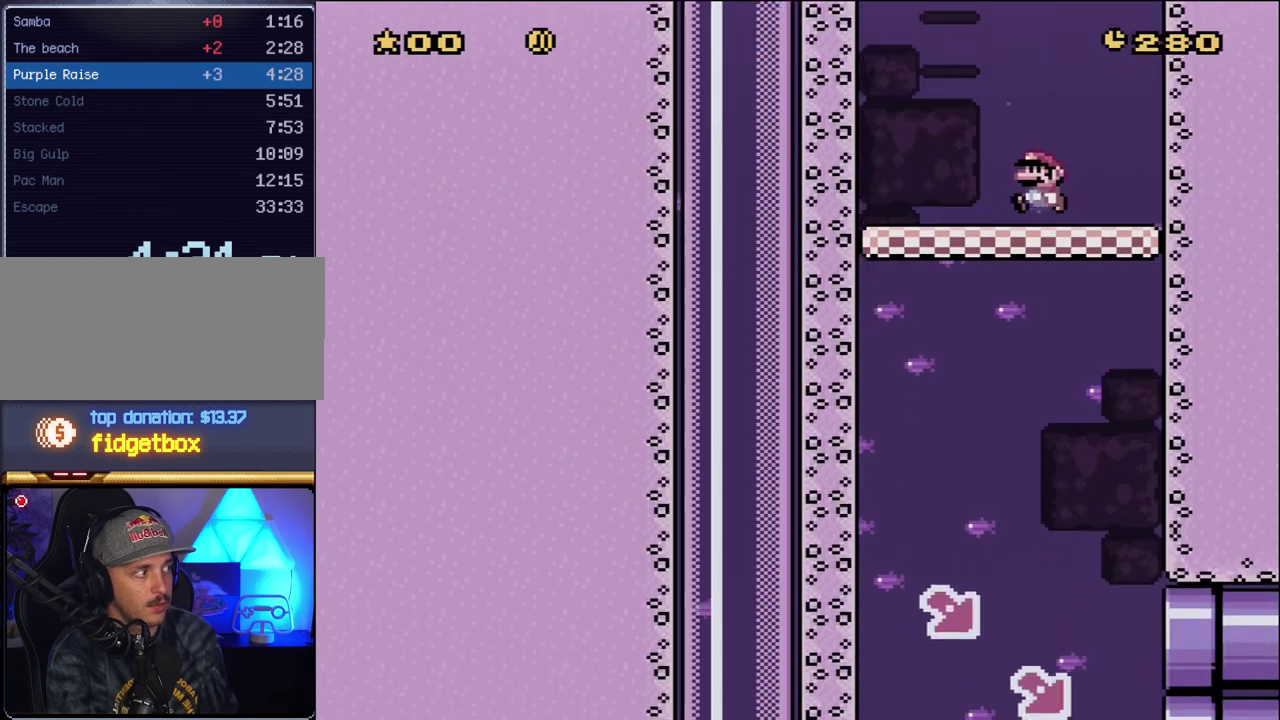
{"buttons": ["Y", "DPAD_RIGHT"], "events": [[267, "DPAD_LEFT", "up"], [367, "DPAD_RIGHT", "down"]]}
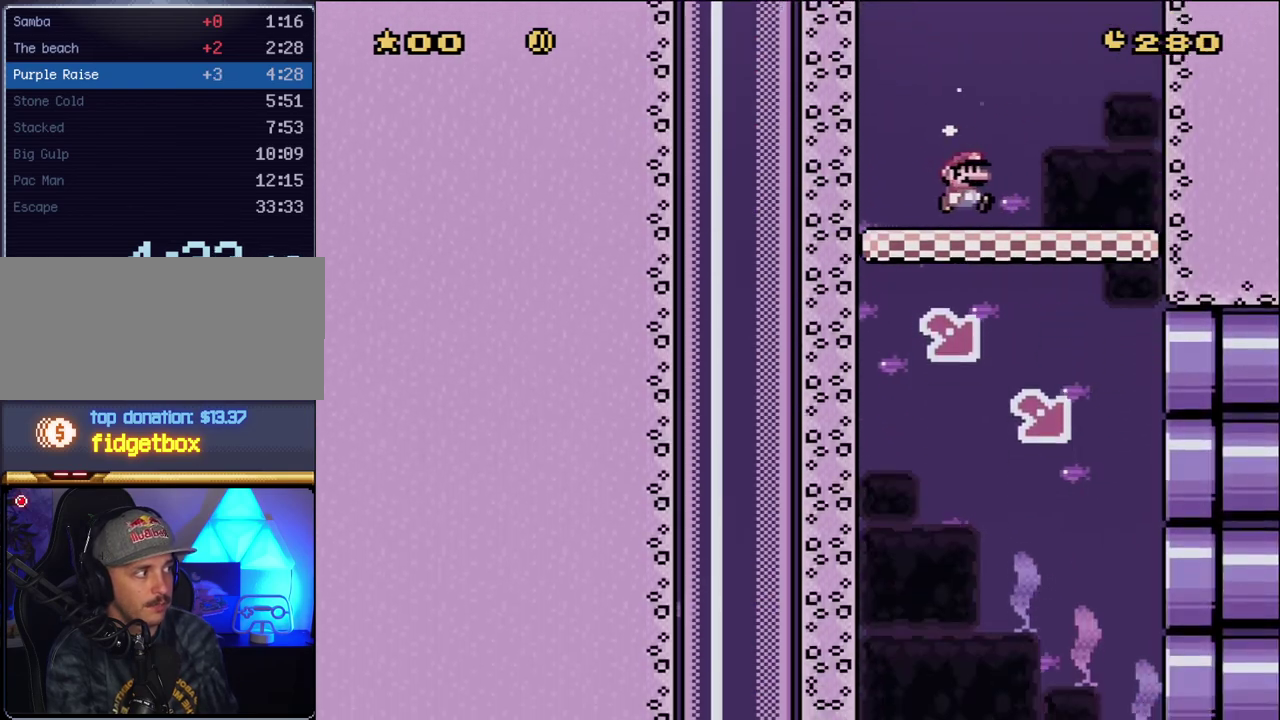
{"buttons": ["Y", "DPAD_RIGHT"], "events": []}
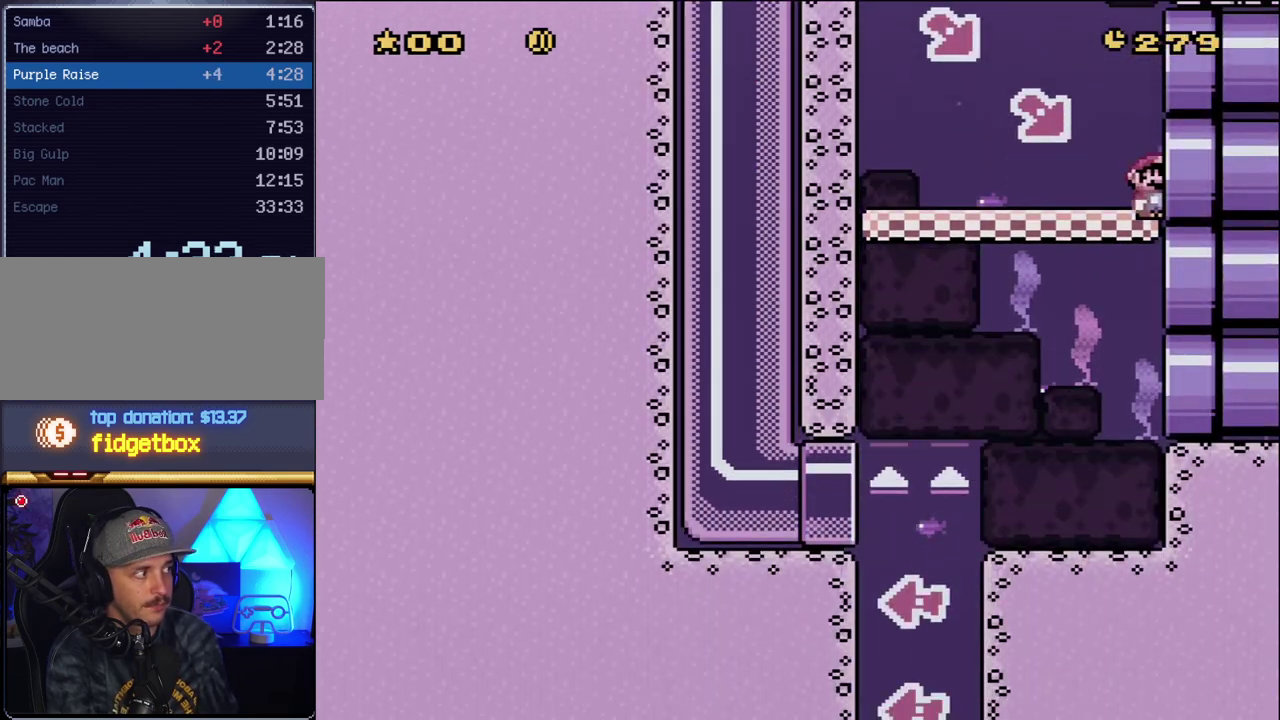
{"buttons": ["Y"], "events": [[133, "DPAD_RIGHT", "up"], [133, "Y", "up"], [383, "Y", "down"]]}
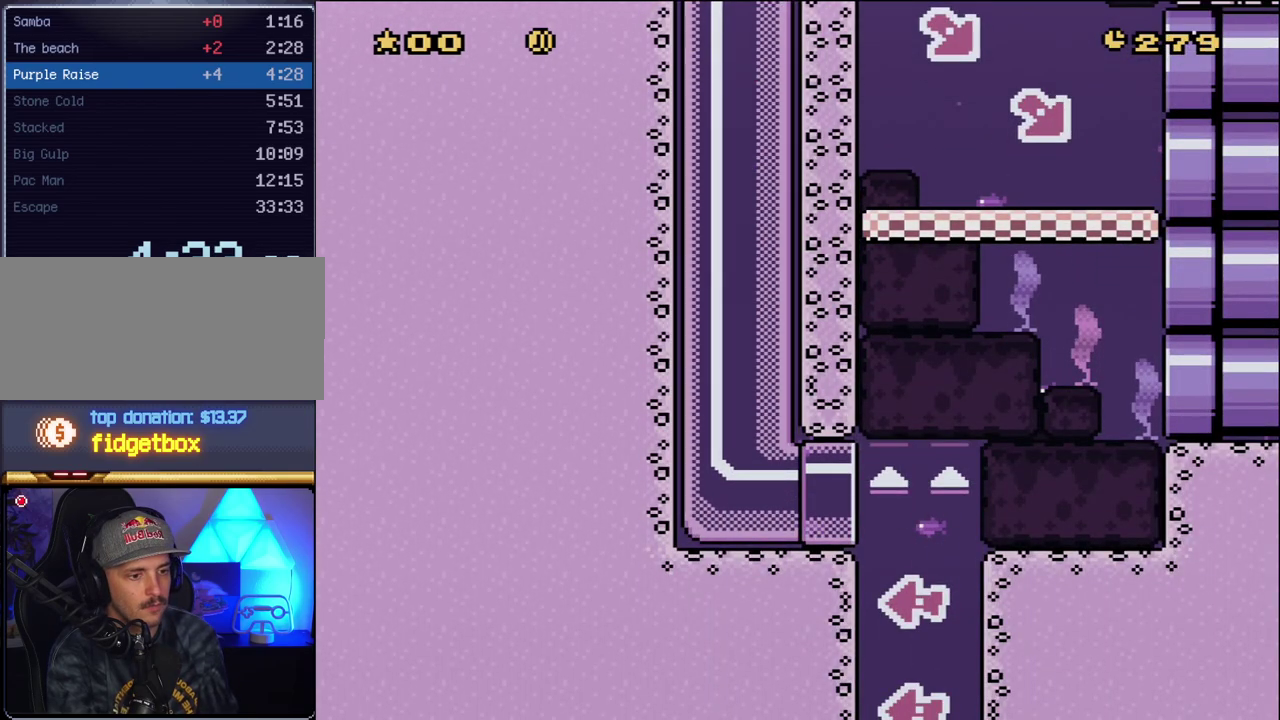
{"buttons": ["Y"], "events": []}
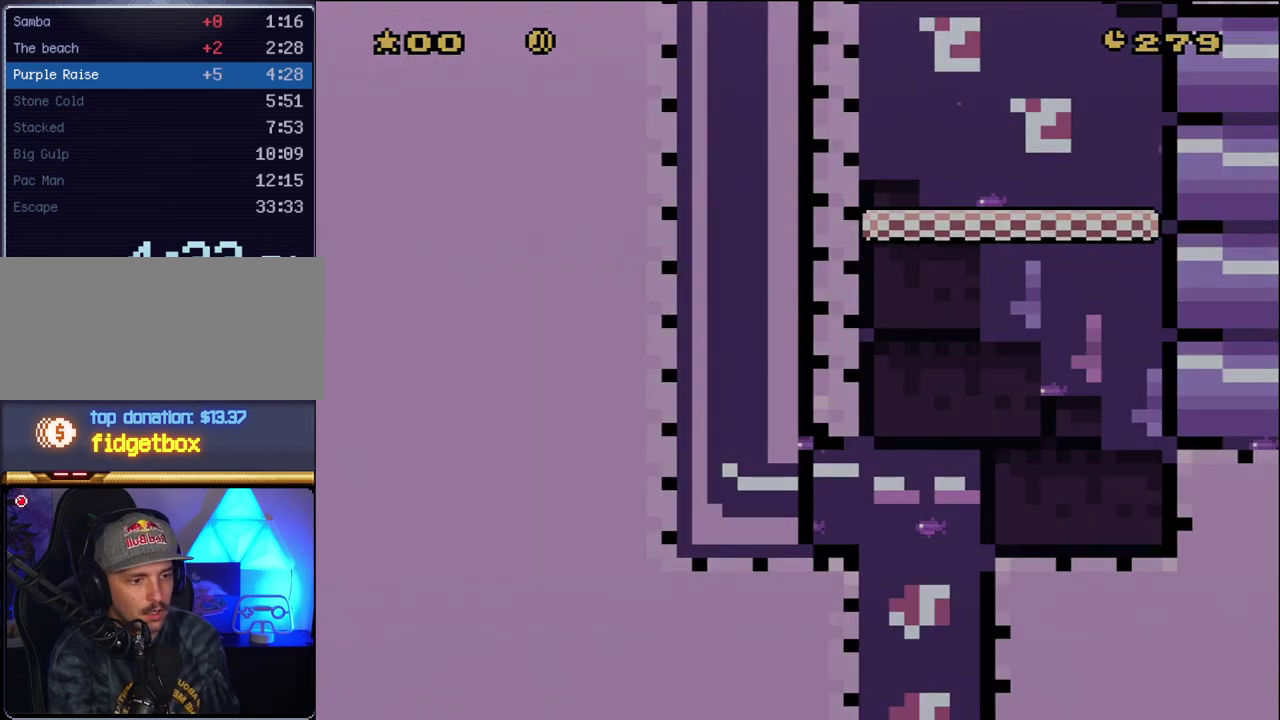
{"buttons": ["Y"], "events": []}
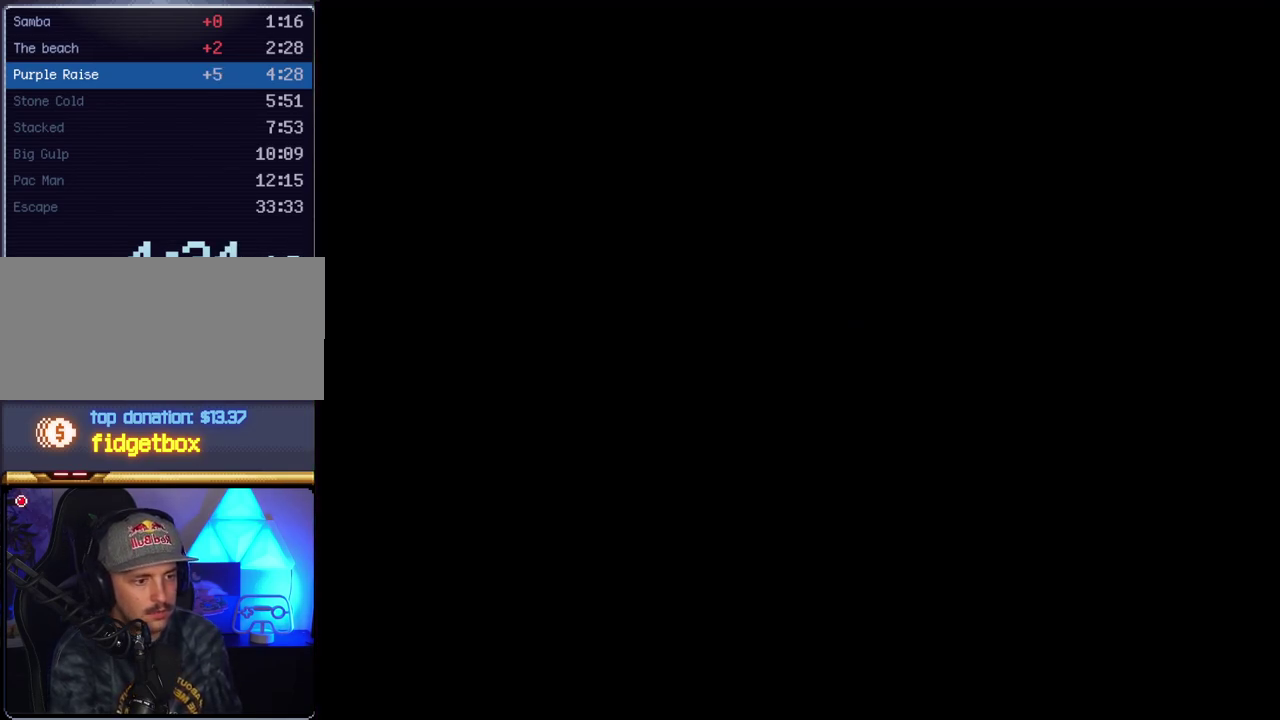
{"buttons": ["Y"], "events": []}
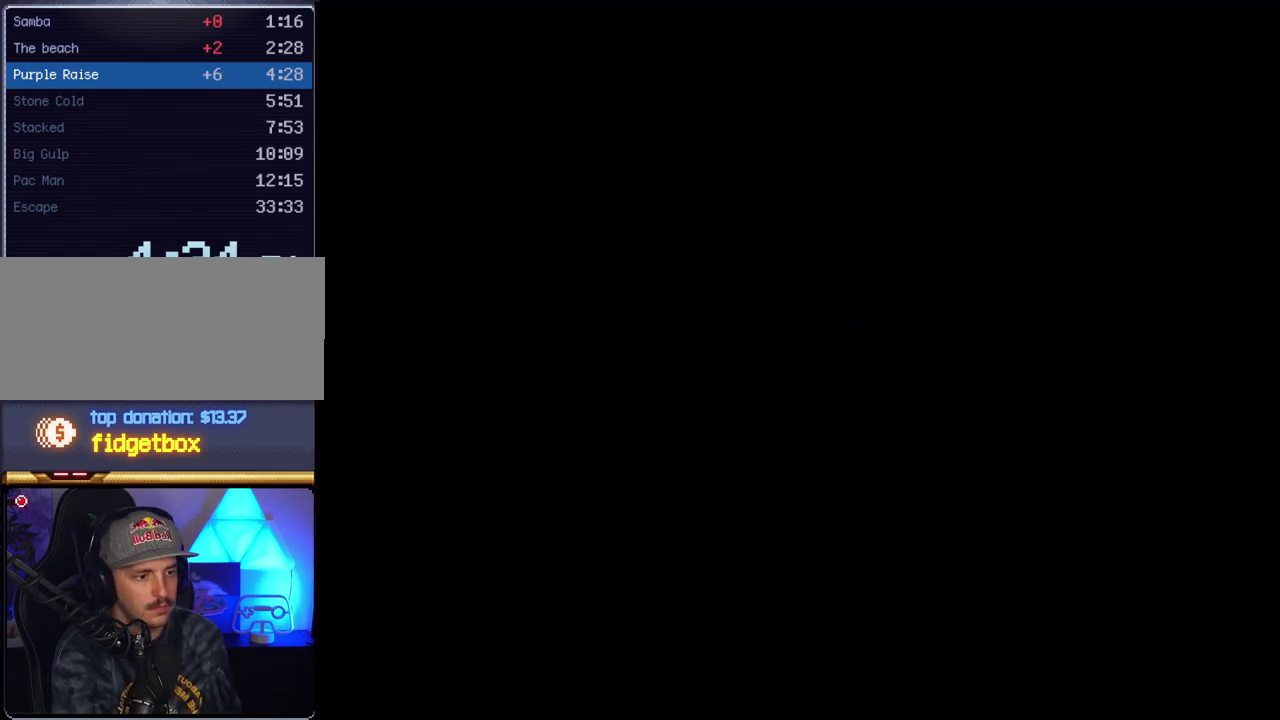
{"buttons": ["Y"], "events": []}
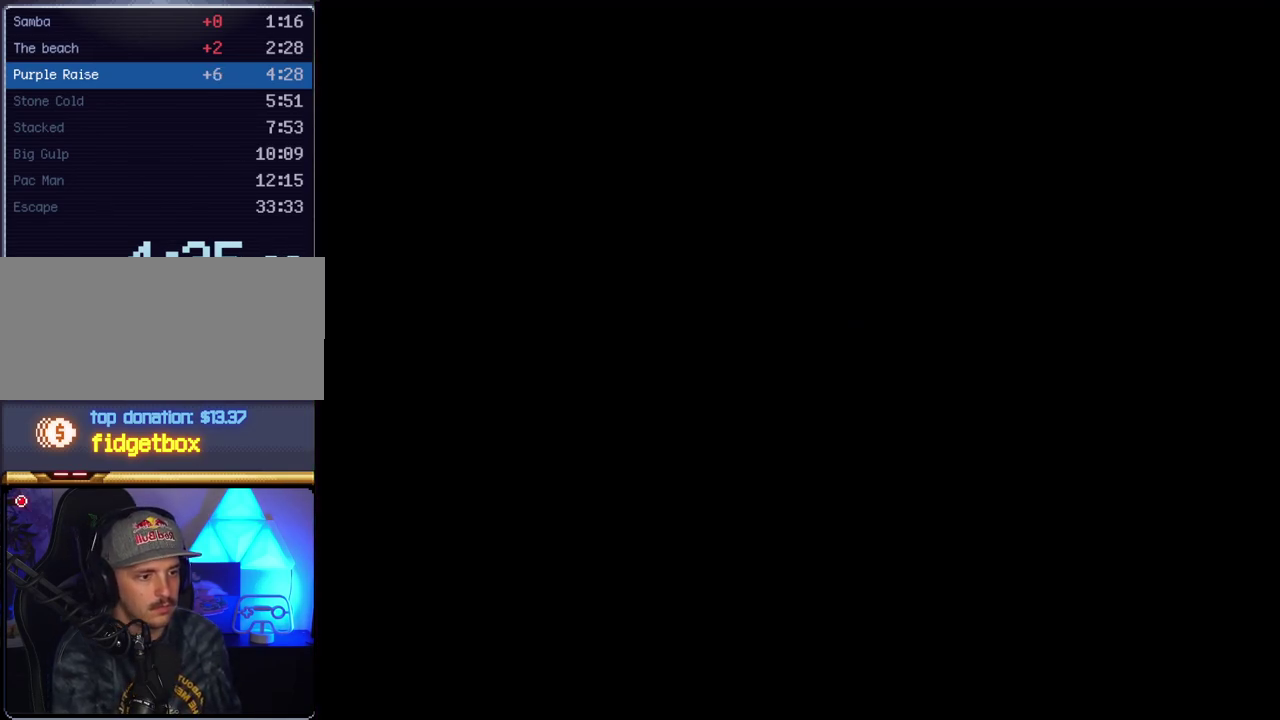
{"buttons": ["Y"], "events": []}
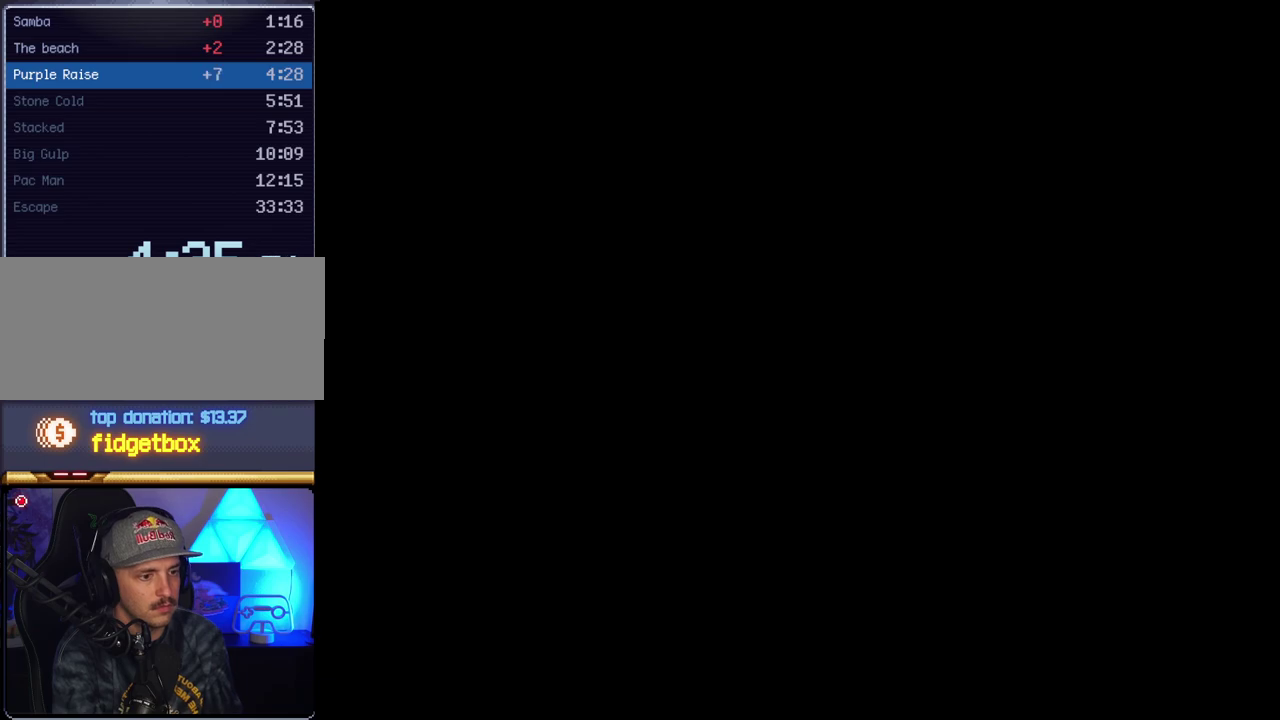
{"buttons": ["Y"], "events": []}
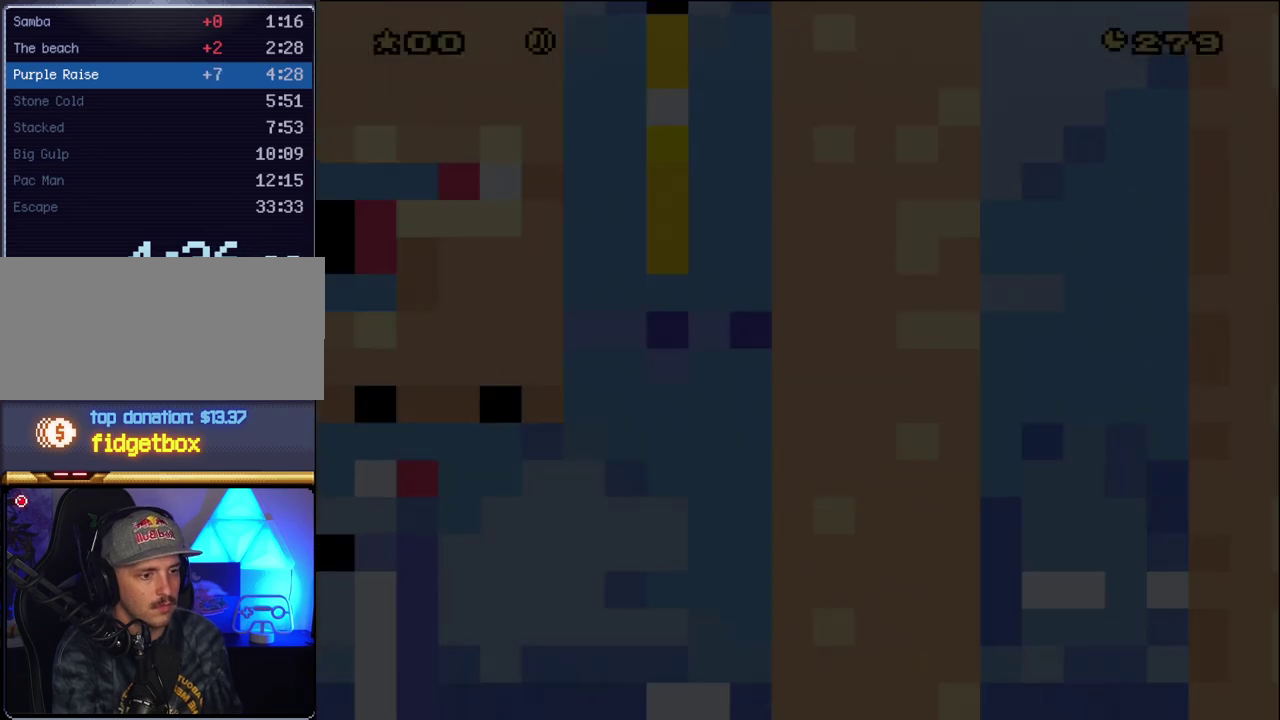
{"buttons": ["Y"], "events": []}
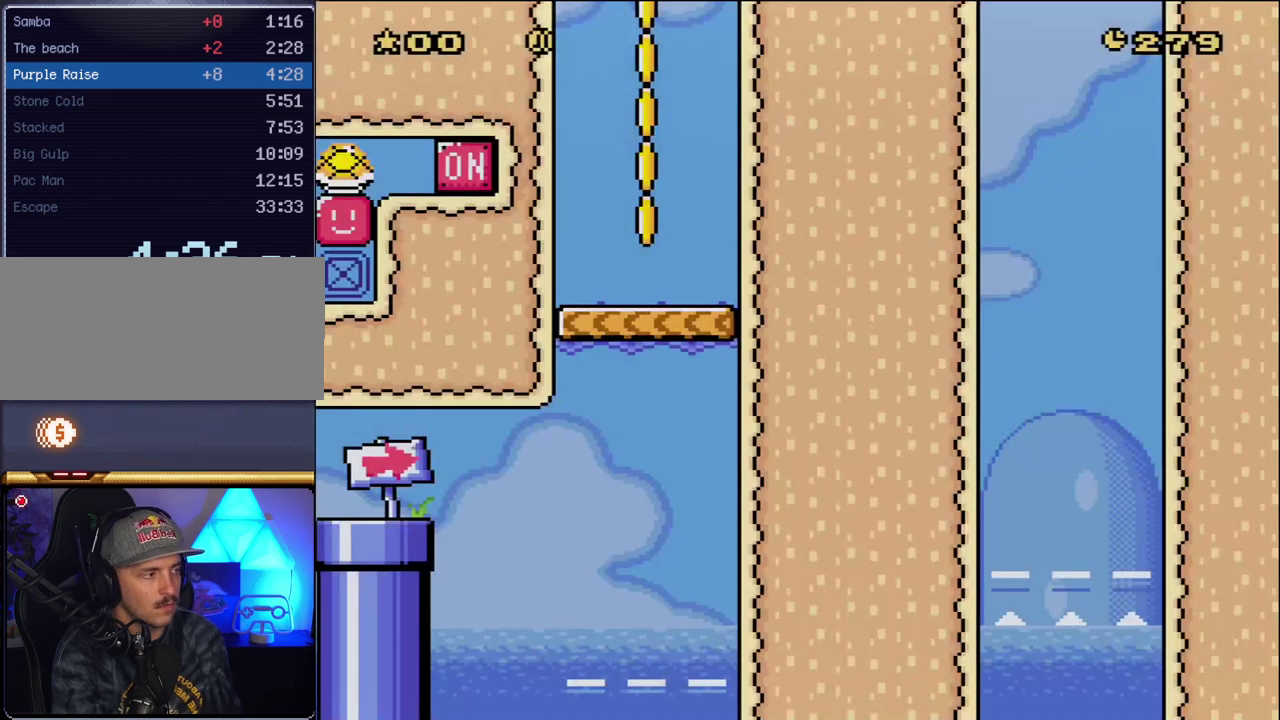
{"buttons": ["Y"], "events": []}
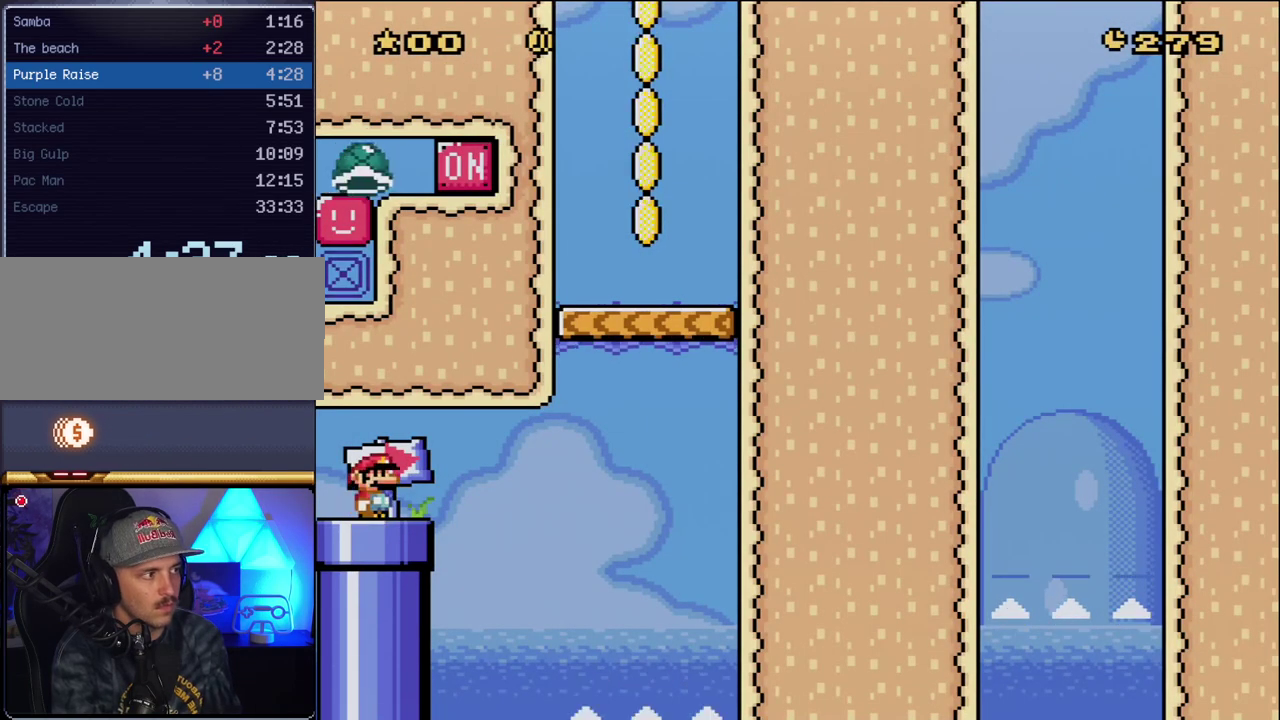
{"buttons": ["Y"], "events": []}
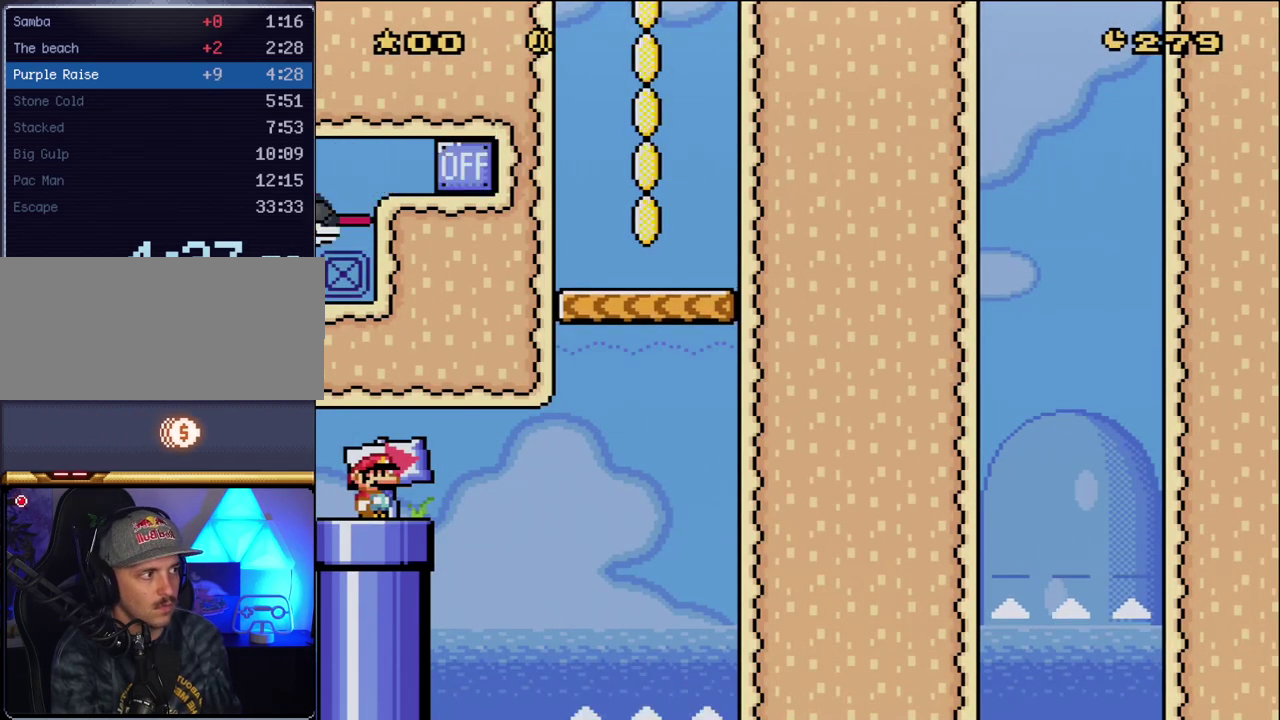
{"buttons": ["Y"], "events": []}
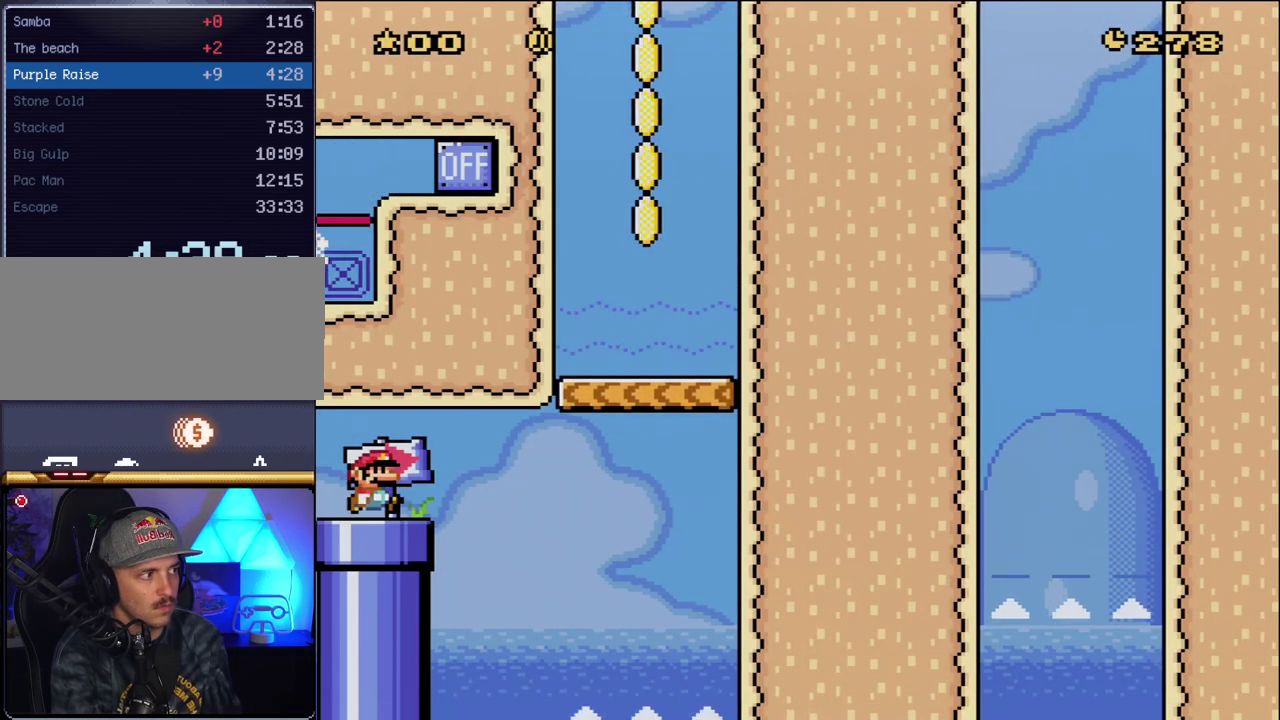
{"buttons": ["Y", "DPAD_RIGHT"], "events": [[17, "DPAD_RIGHT", "down"], [200, "B", "down"], [483, "B", "up"]]}
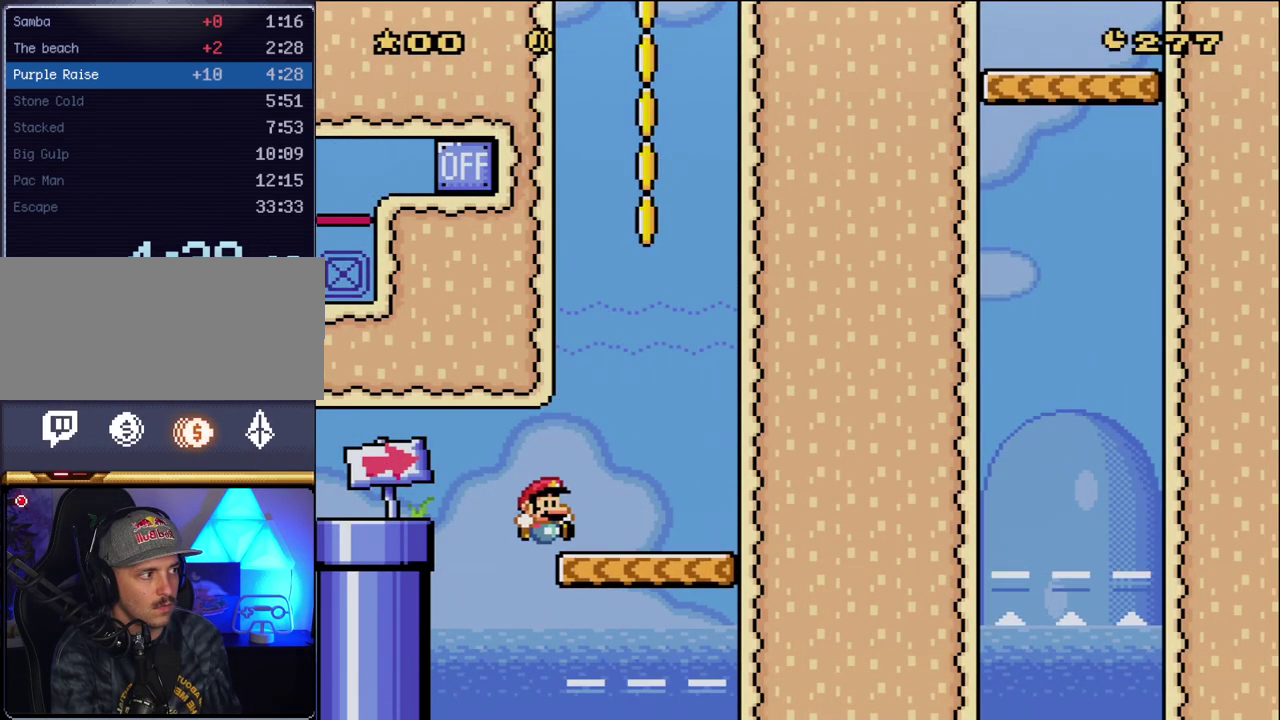
{"buttons": ["Y"], "events": [[100, "DPAD_RIGHT", "up"], [133, "DPAD_LEFT", "down"], [300, "DPAD_LEFT", "up"]]}
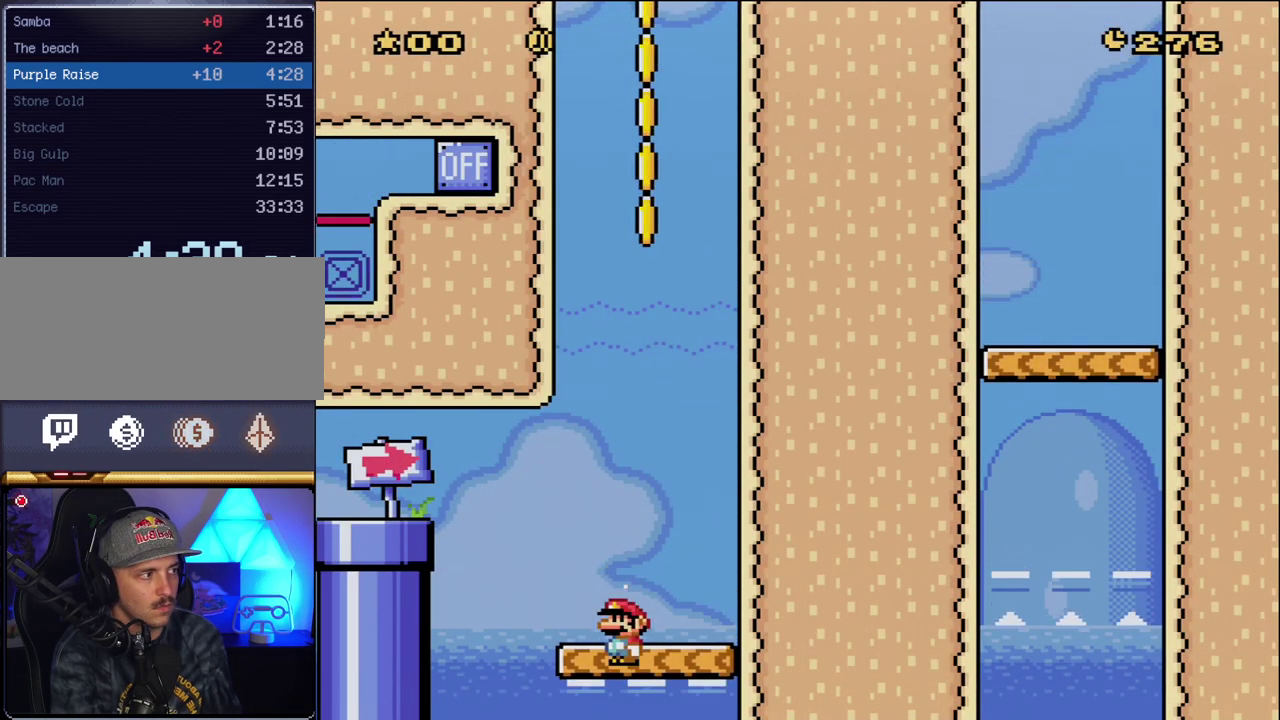
{"buttons": ["Y"], "events": []}
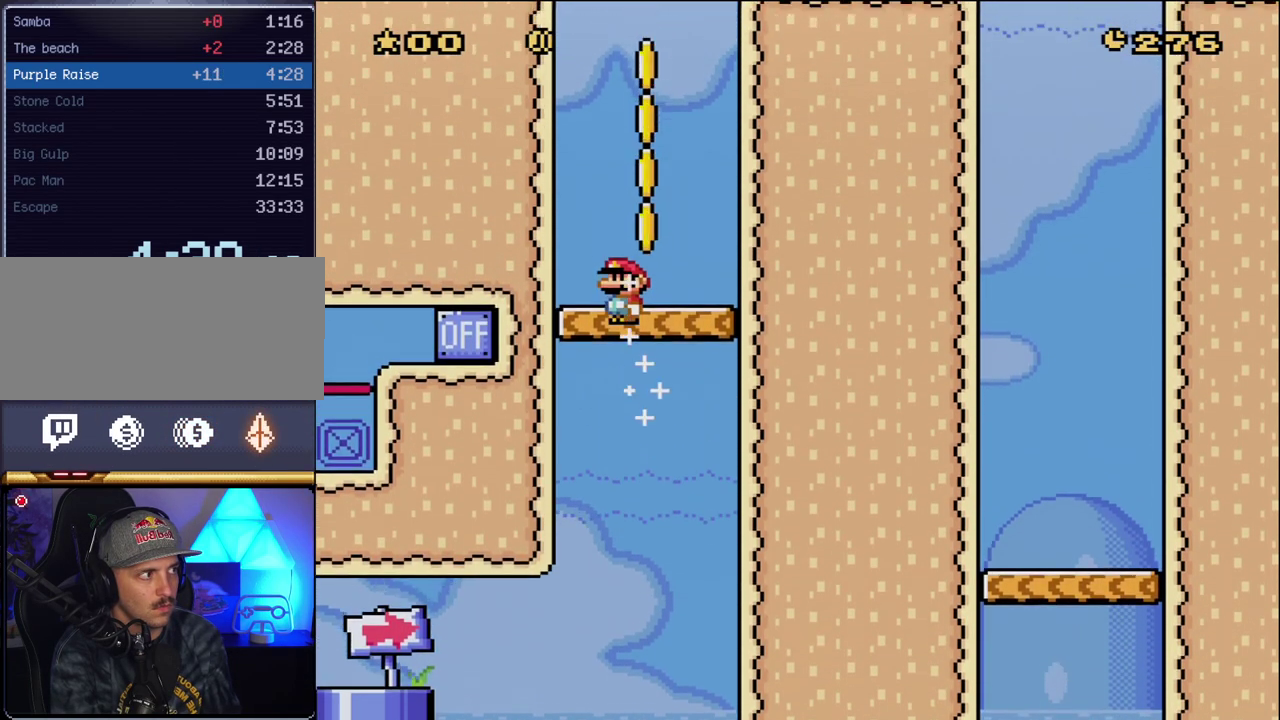
{"buttons": ["Y", "DPAD_RIGHT"], "events": [[300, "DPAD_RIGHT", "down"]]}
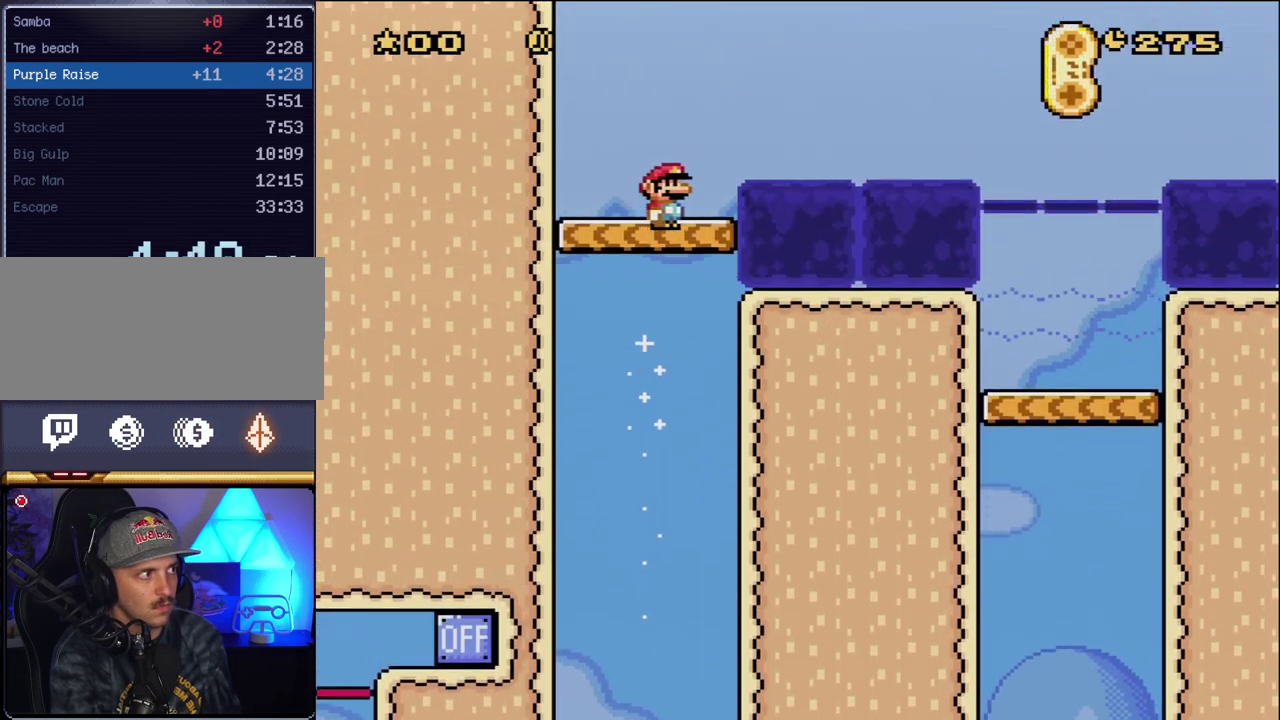
{"buttons": ["B", "Y", "DPAD_RIGHT"], "events": [[50, "B", "down"]]}
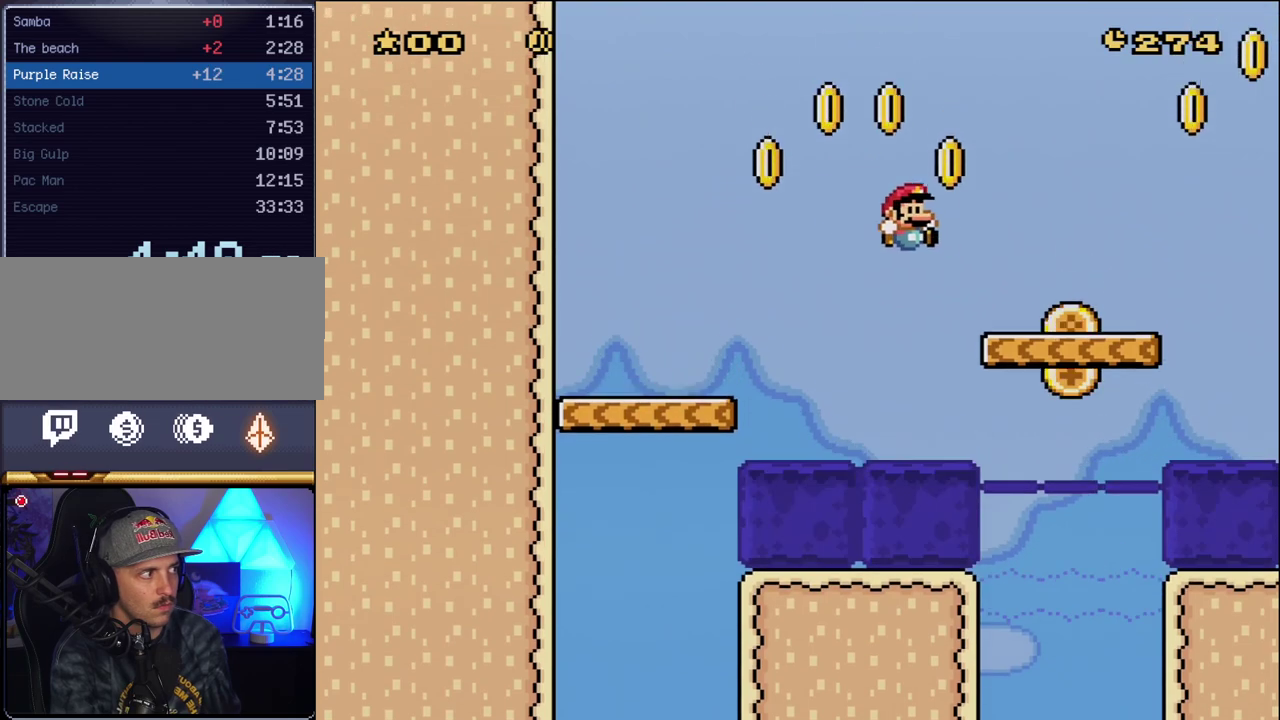
{"buttons": ["X", "DPAD_RIGHT"], "events": [[200, "B", "up"], [200, "X", "down"], [200, "Y", "up"], [383, "A", "down"], [483, "A", "up"]]}
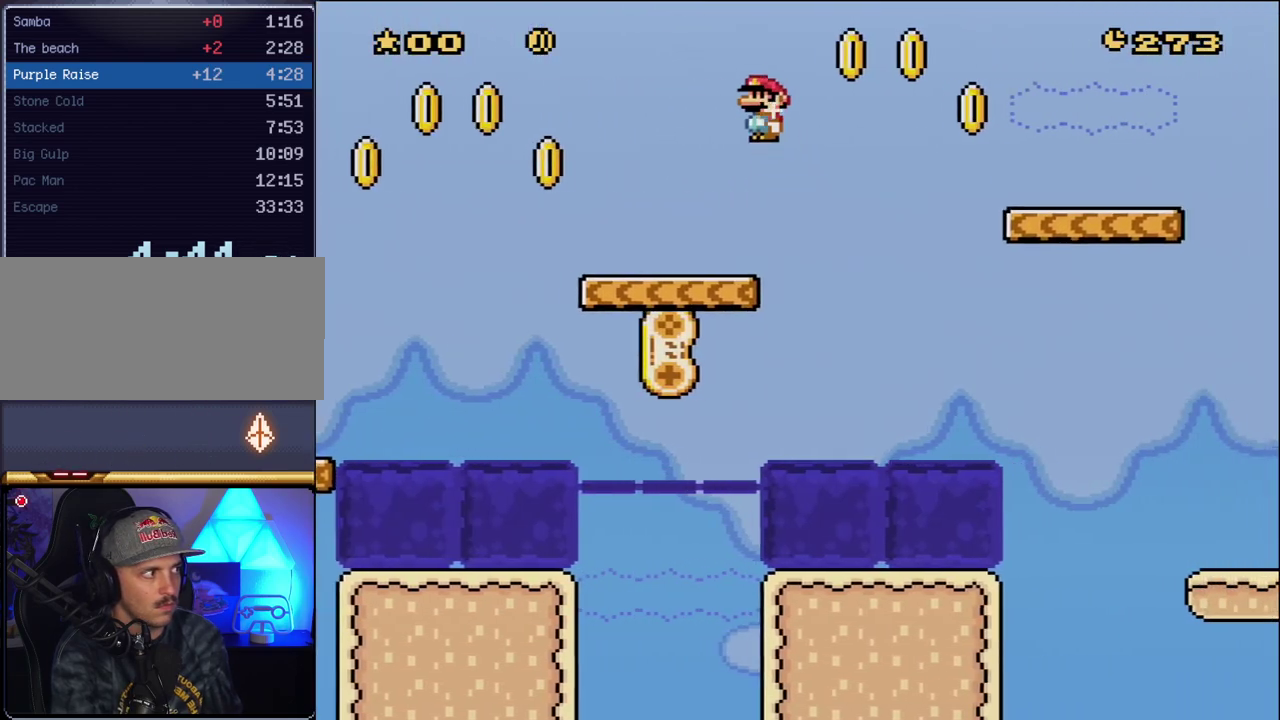
{"buttons": ["X", "DPAD_RIGHT"], "events": [[167, "A", "down"], [483, "A", "up"]]}
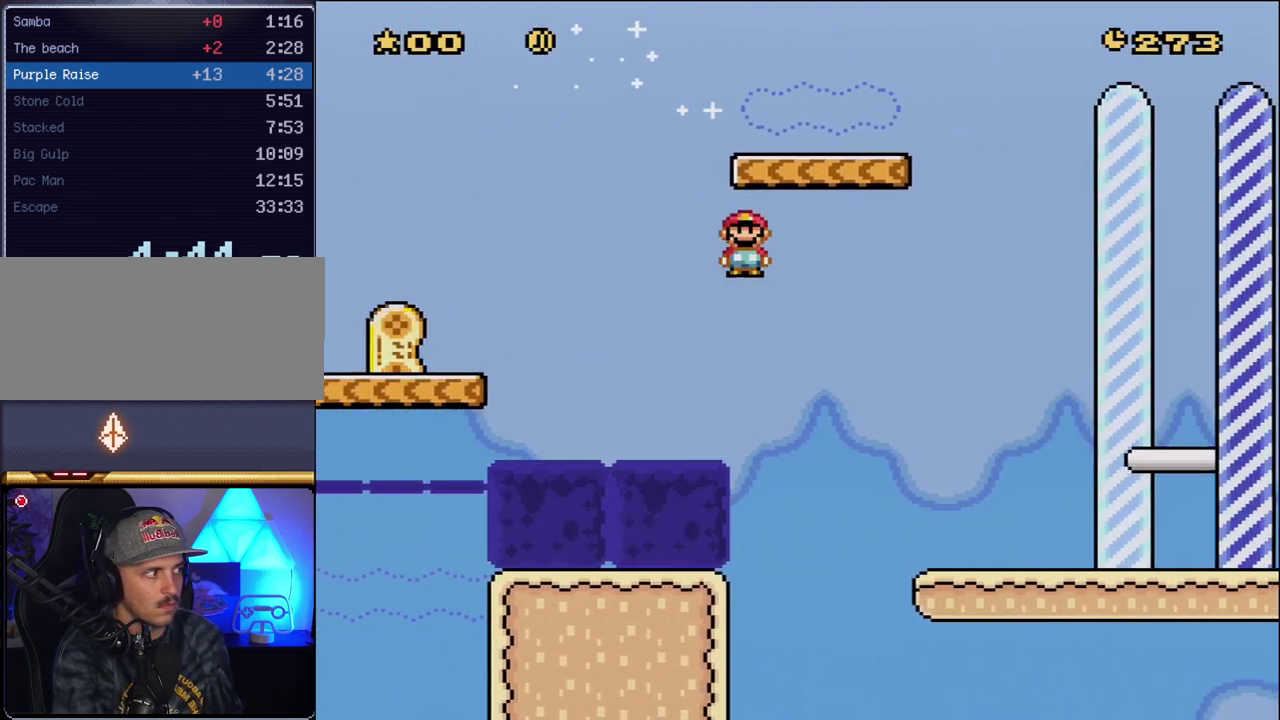
{"buttons": ["X", "DPAD_RIGHT"], "events": []}
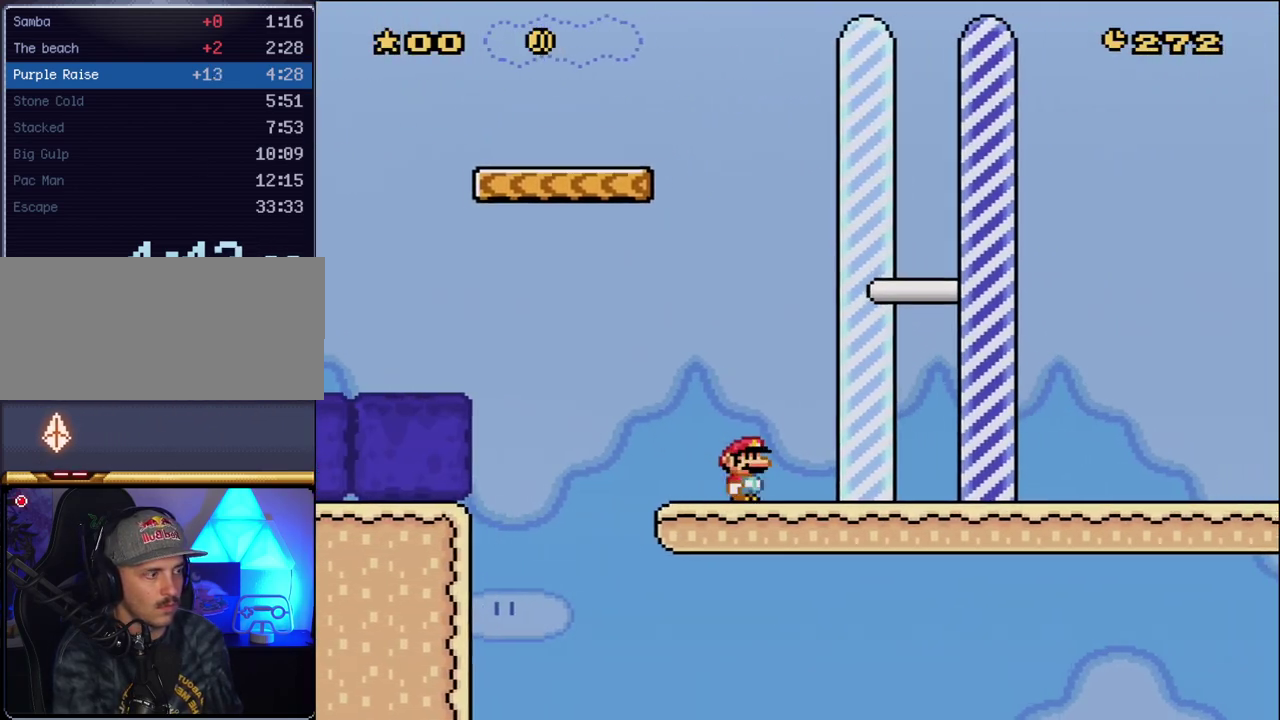
{"buttons": ["X", "DPAD_RIGHT"], "events": []}
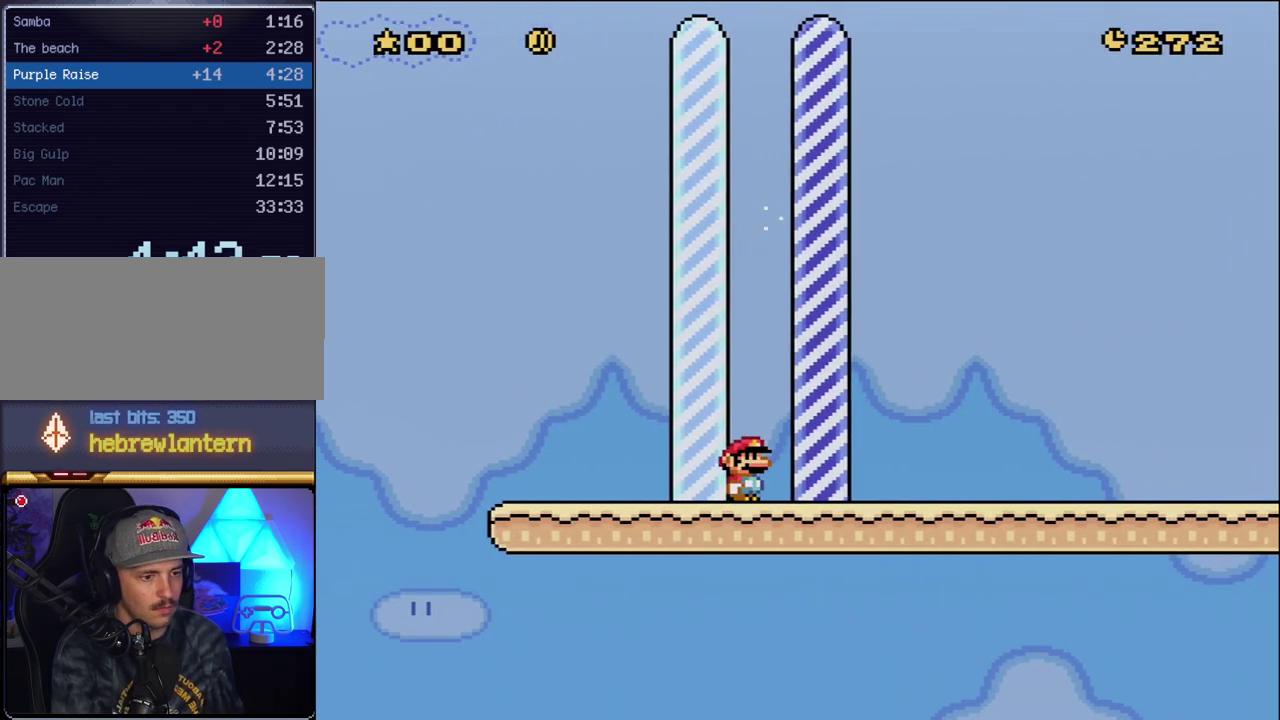
{"buttons": [], "events": [[50, "X", "up"], [117, "DPAD_RIGHT", "up"]]}